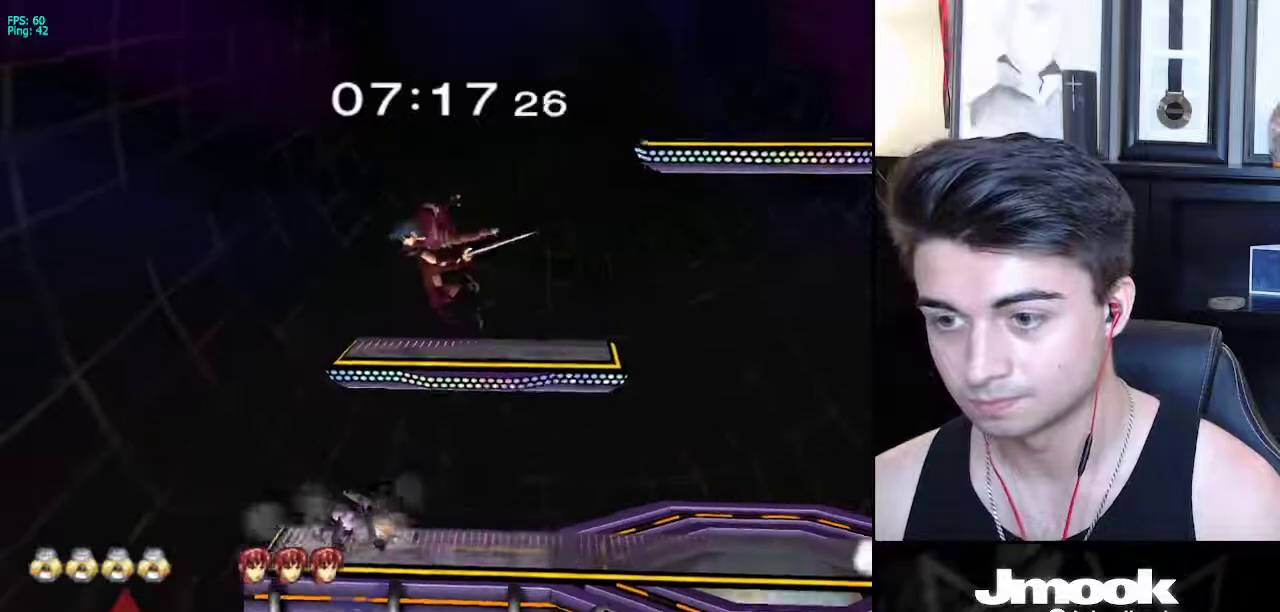
Gameplay with a controller (Nintendo layout); each line is a JSON object with the inputs held at the frame after it. "events" lists button and stick changes between this image and that frame as [ms after this image, input, new state], when the widget could be followed in between. Not read: L3 R3 START.
{"buttons": [], "left_stick": "right", "right_stick": "center", "events": [[67, "left_stick", "right"], [150, "X", "down"], [217, "X", "up"]]}
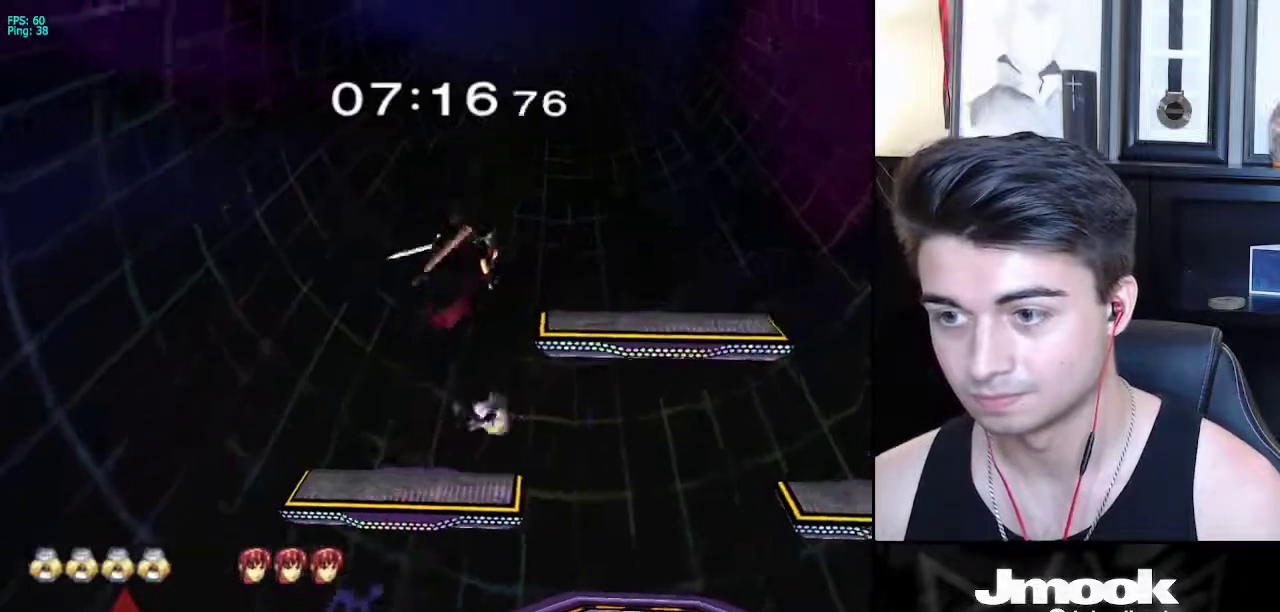
{"buttons": ["L1"], "left_stick": "left", "right_stick": "center", "events": [[100, "right_stick", "up"], [167, "left_stick", "up-right"], [250, "right_stick", "center"], [283, "left_stick", "up-left"], [350, "left_stick", "left"], [433, "L1", "down"]]}
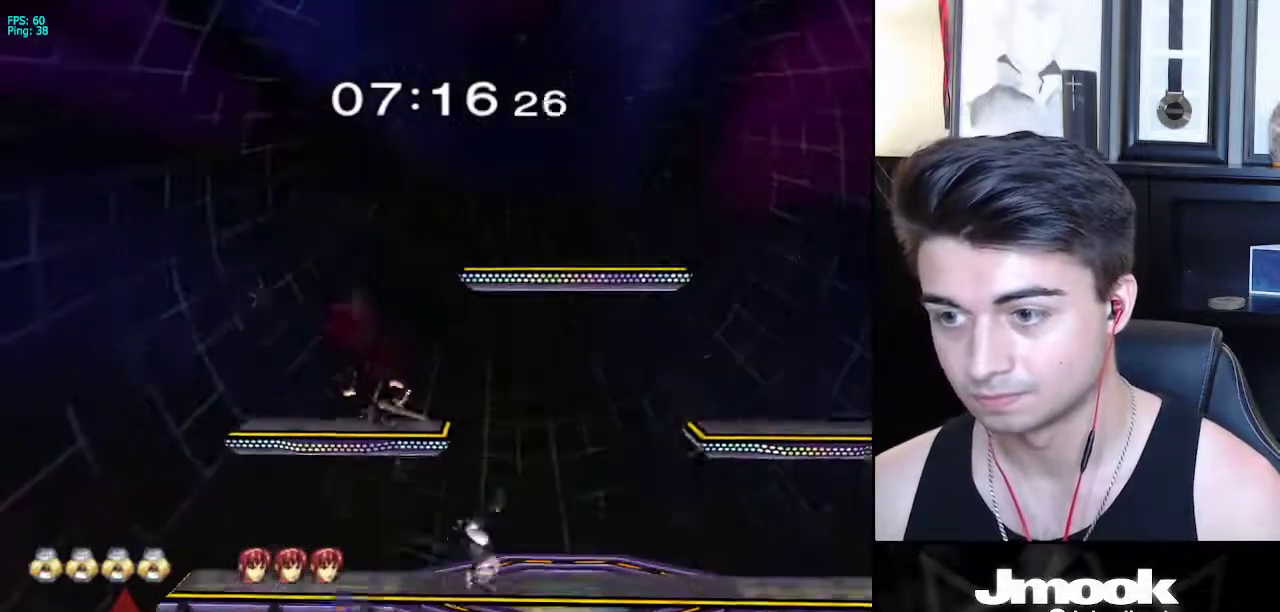
{"buttons": [], "left_stick": "down", "right_stick": "center", "events": [[33, "L1", "up"], [83, "left_stick", "up-left"], [217, "A", "down"], [267, "A", "up"], [300, "left_stick", "down-right"], [383, "left_stick", "down"]]}
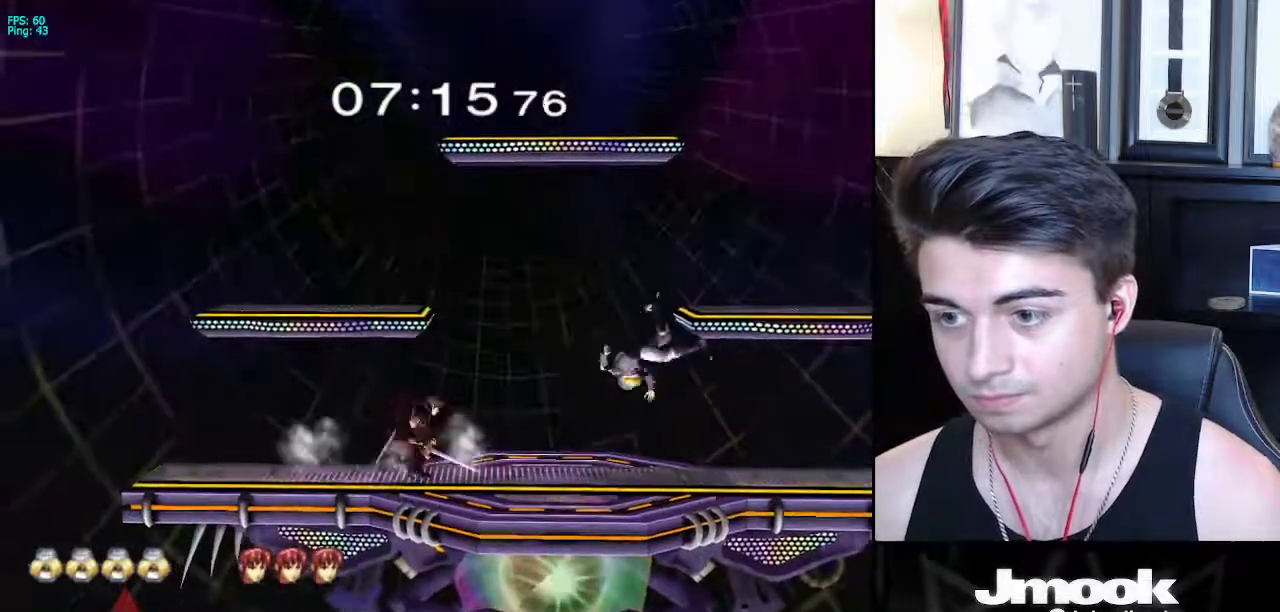
{"buttons": ["R1"], "left_stick": "right", "right_stick": "center", "events": [[117, "left_stick", "left"], [250, "R1", "down"], [317, "left_stick", "right"]]}
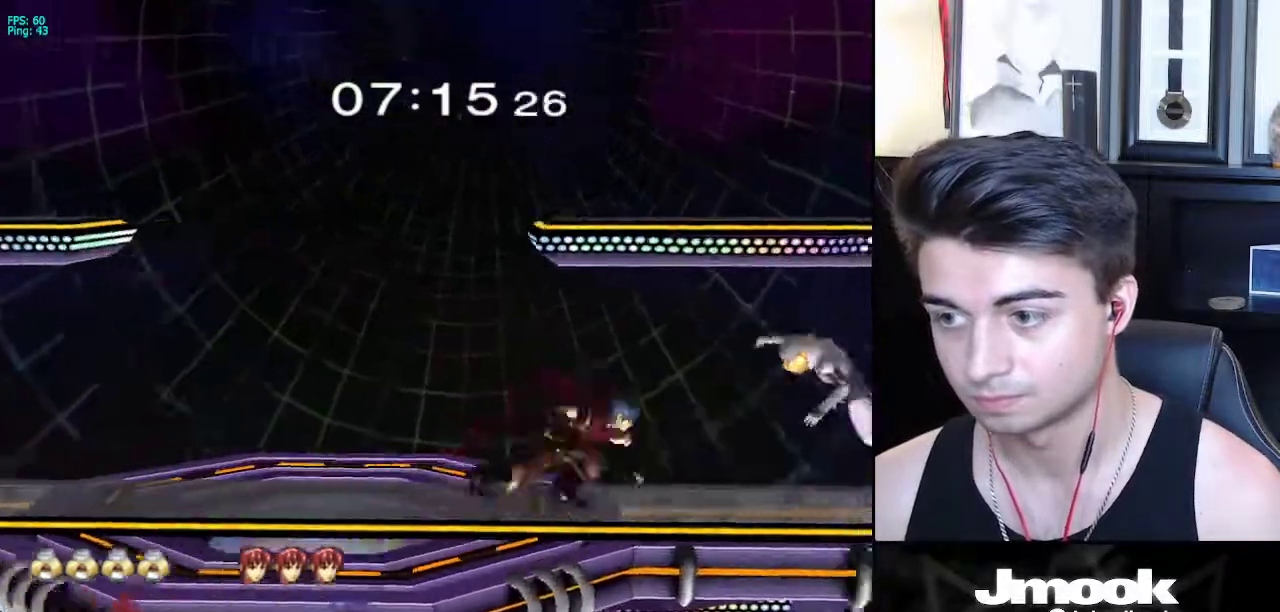
{"buttons": ["R1"], "left_stick": "down", "right_stick": "center", "events": [[67, "left_stick", "center"], [150, "R1", "up"], [467, "left_stick", "down"], [500, "R1", "down"]]}
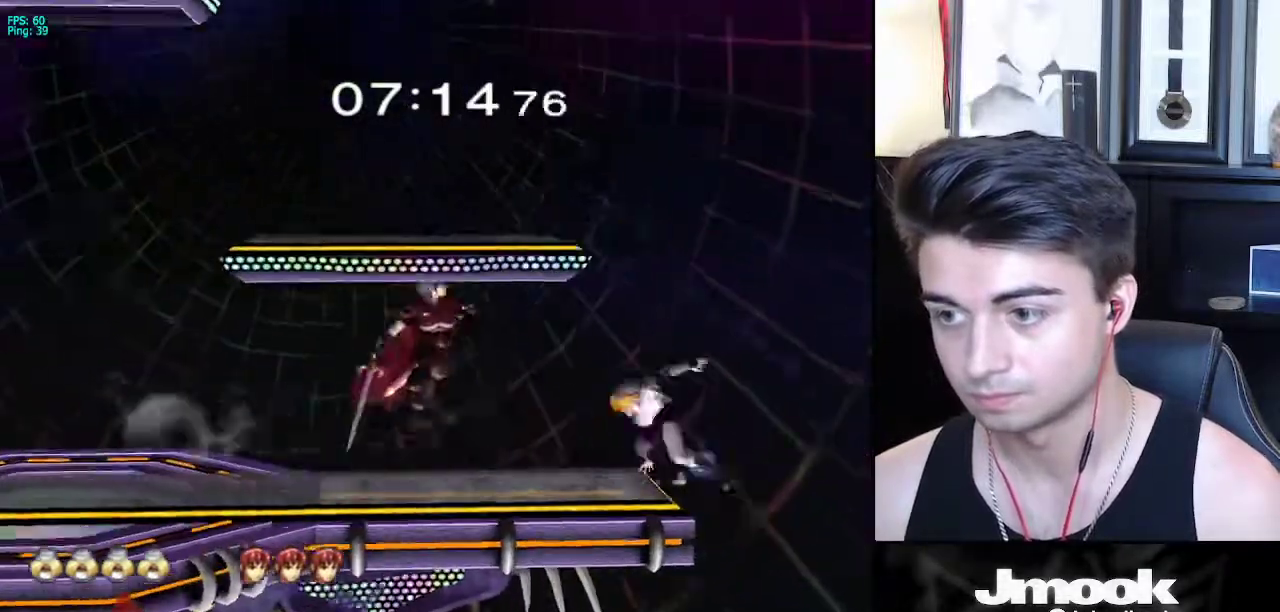
{"buttons": [], "left_stick": "left", "right_stick": "center", "events": [[17, "right_stick", "down"], [150, "R1", "up"], [217, "right_stick", "center"], [500, "left_stick", "left"]]}
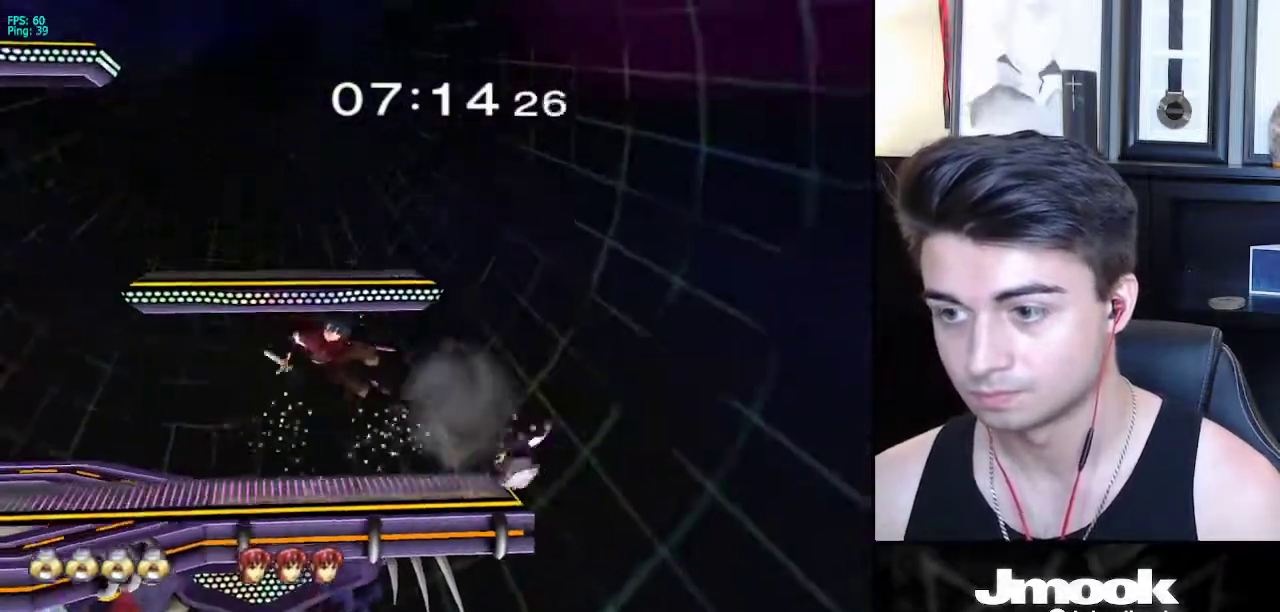
{"buttons": ["L1"], "left_stick": "left", "right_stick": "center", "events": [[300, "left_stick", "center"], [417, "left_stick", "left"], [483, "L1", "down"]]}
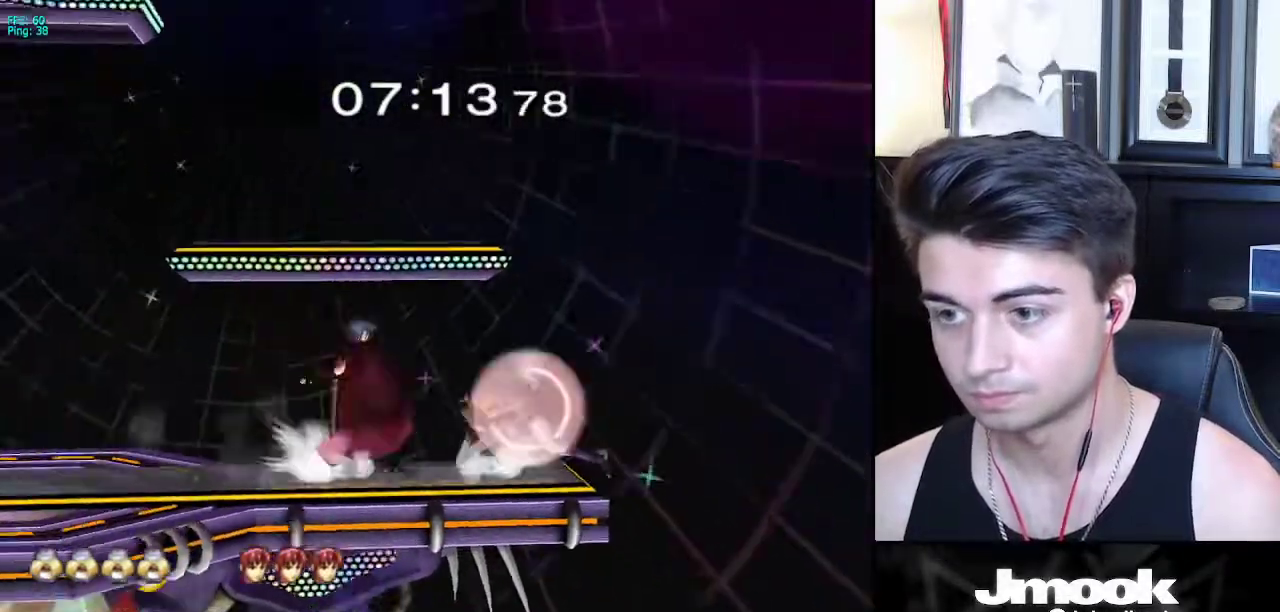
{"buttons": [], "left_stick": "center", "right_stick": "center", "events": [[433, "left_stick", "center"], [450, "L1", "up"]]}
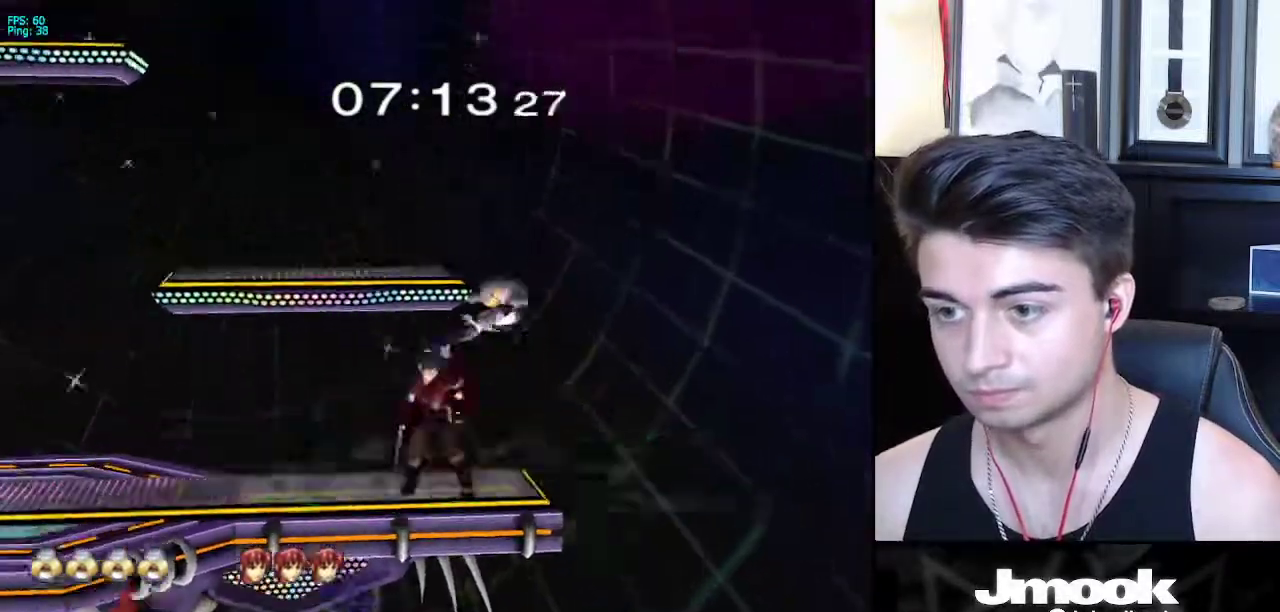
{"buttons": [], "left_stick": "left", "right_stick": "left", "events": [[300, "left_stick", "left"], [500, "right_stick", "left"]]}
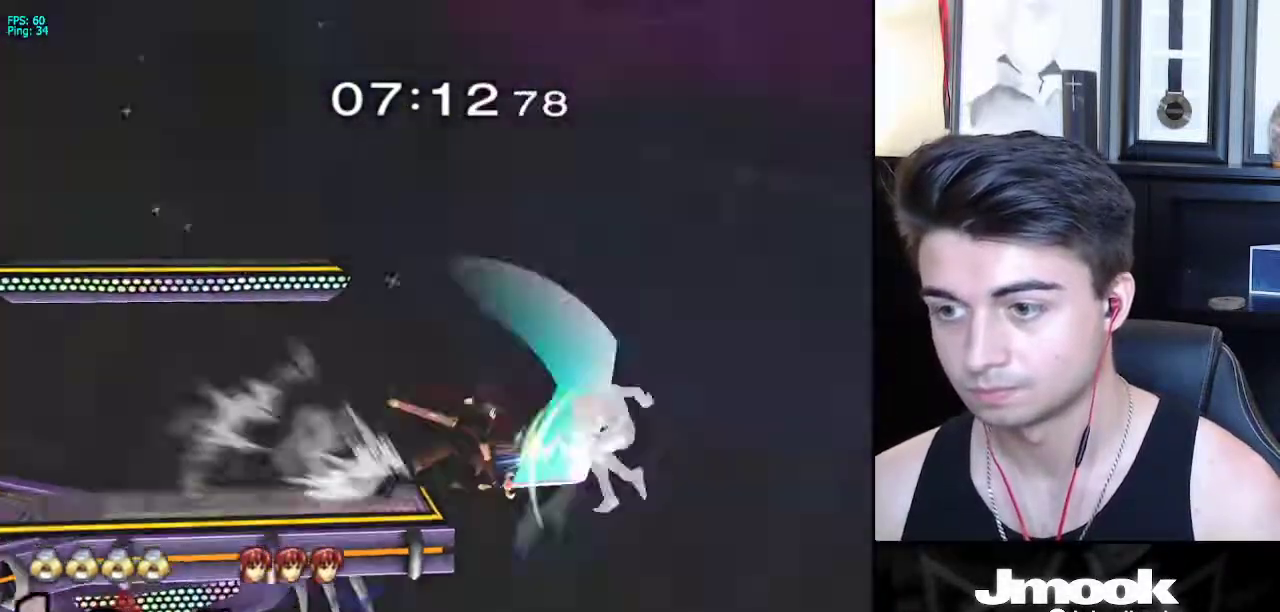
{"buttons": [], "left_stick": "left", "right_stick": "center", "events": [[117, "right_stick", "center"]]}
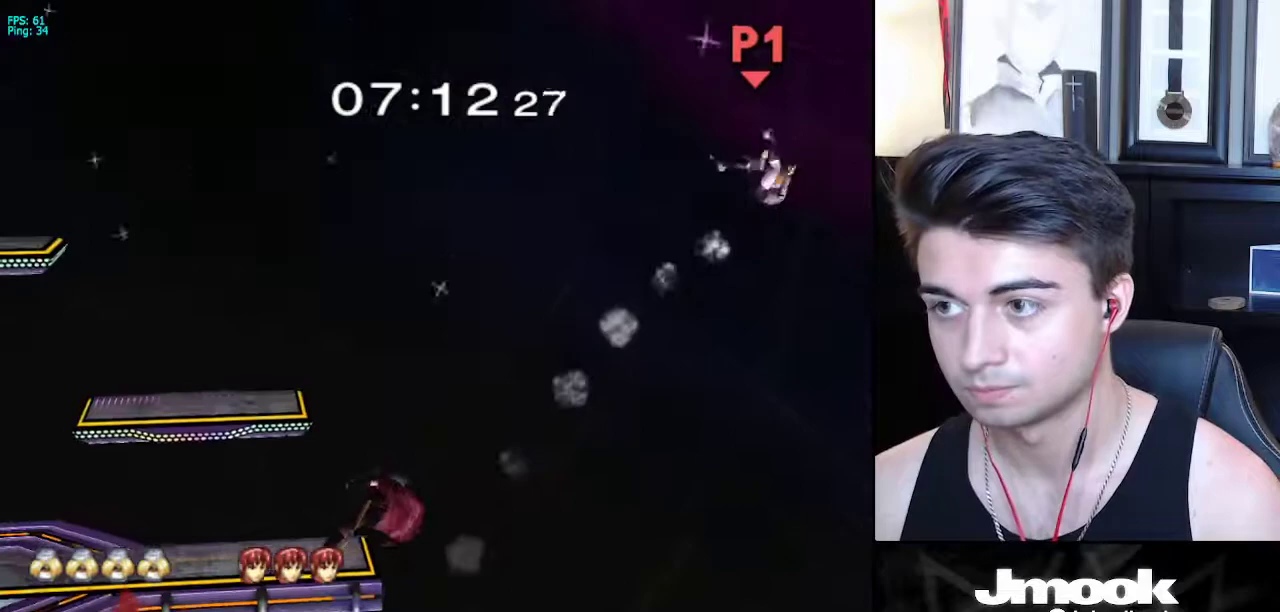
{"buttons": [], "left_stick": "left", "right_stick": "center", "events": []}
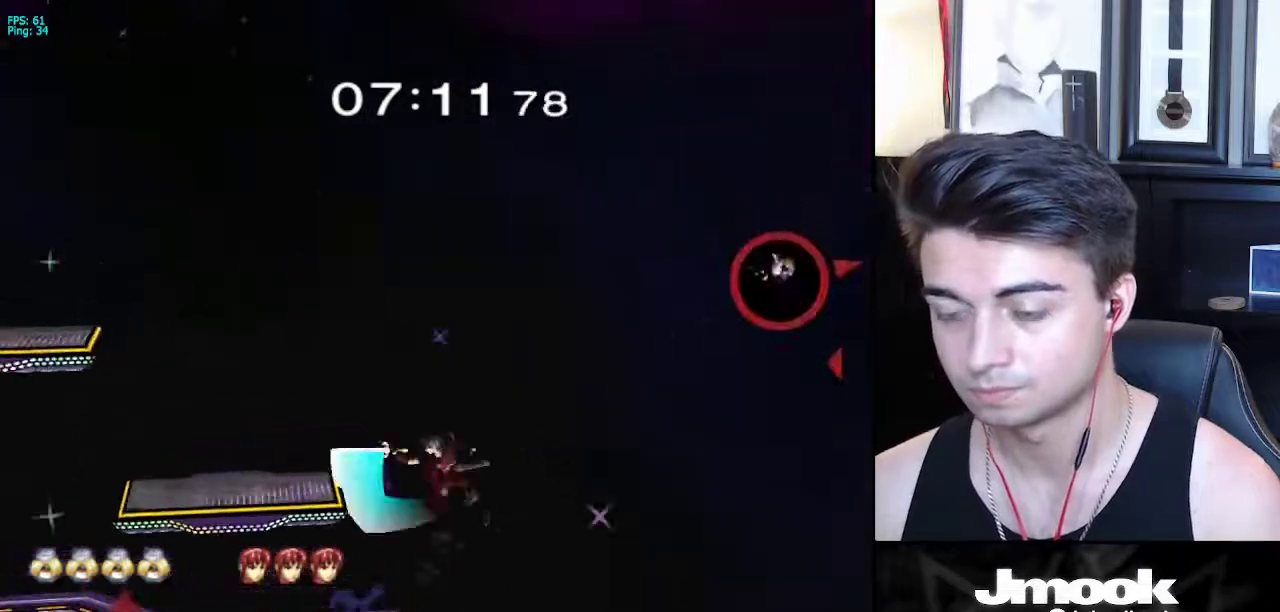
{"buttons": [], "left_stick": "left", "right_stick": "center", "events": []}
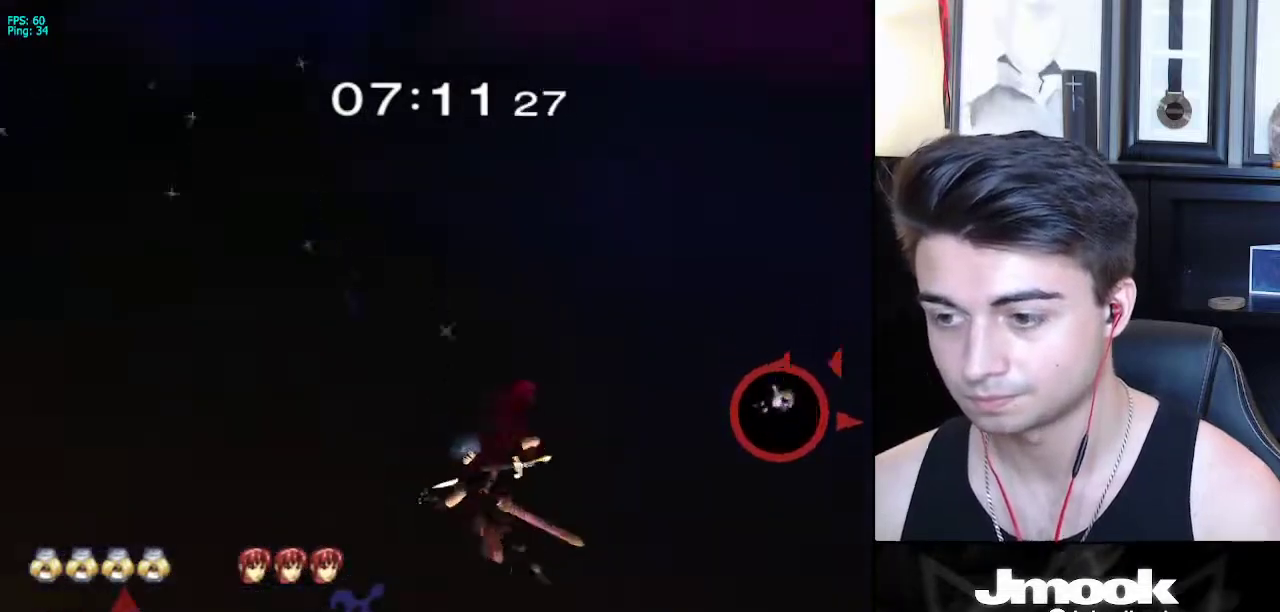
{"buttons": [], "left_stick": "left", "right_stick": "center", "events": []}
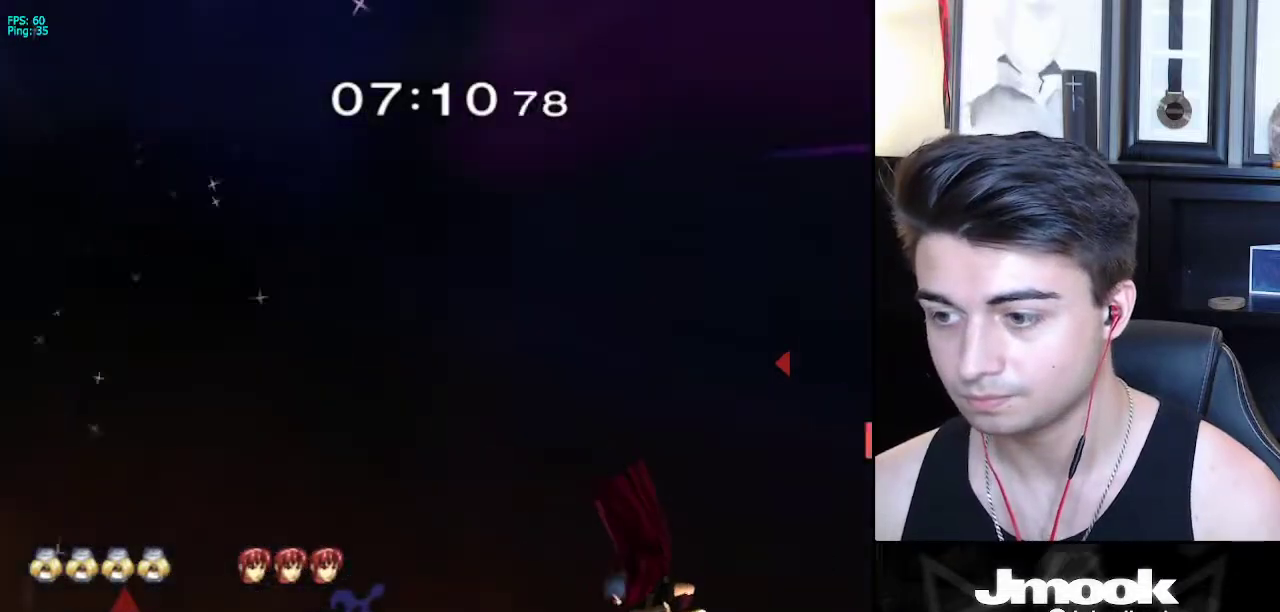
{"buttons": ["X"], "left_stick": "left", "right_stick": "center", "events": [[433, "X", "down"]]}
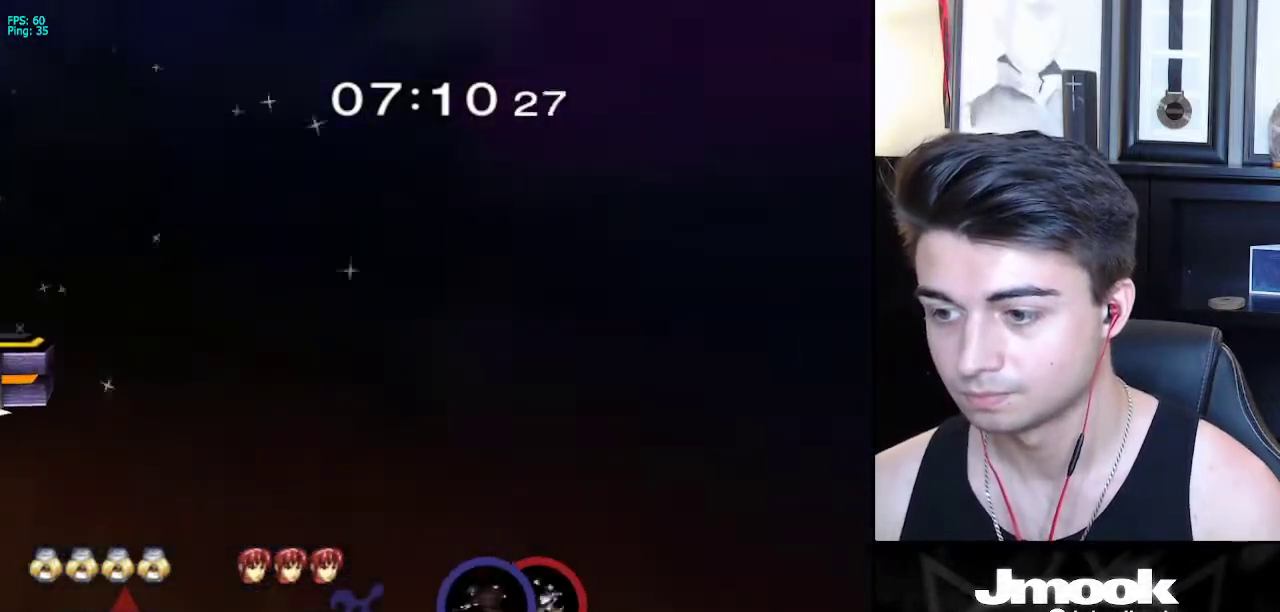
{"buttons": ["B"], "left_stick": "up-left", "right_stick": "center", "events": [[183, "X", "up"], [317, "left_stick", "up-left"], [467, "B", "down"]]}
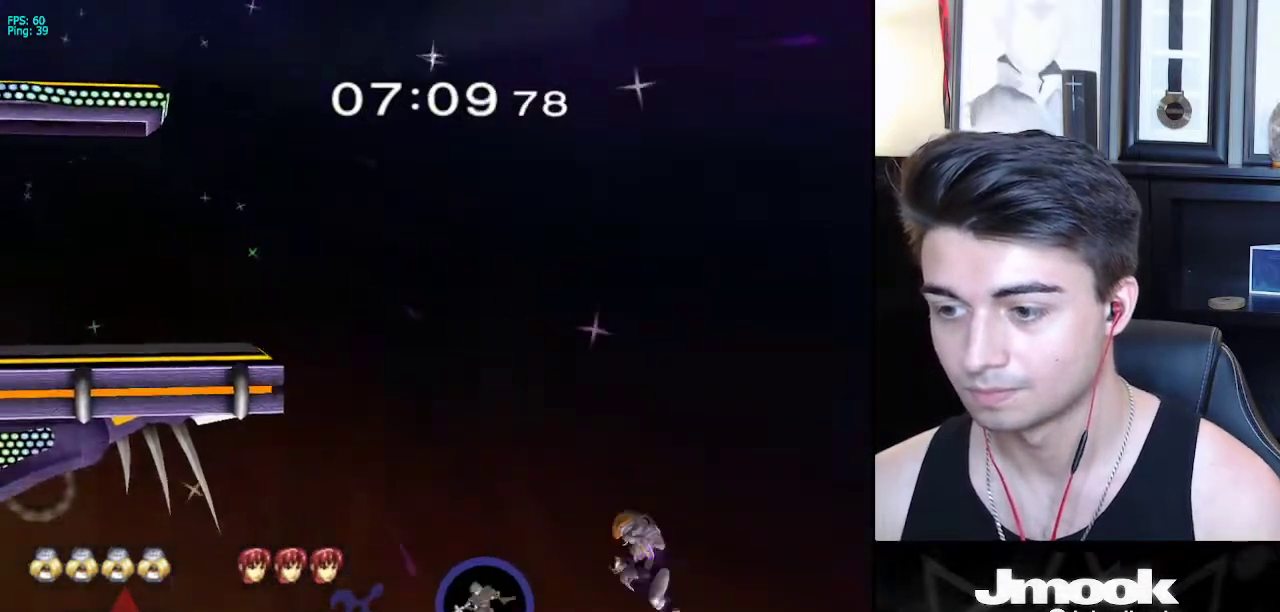
{"buttons": ["B"], "left_stick": "up-left", "right_stick": "center", "events": []}
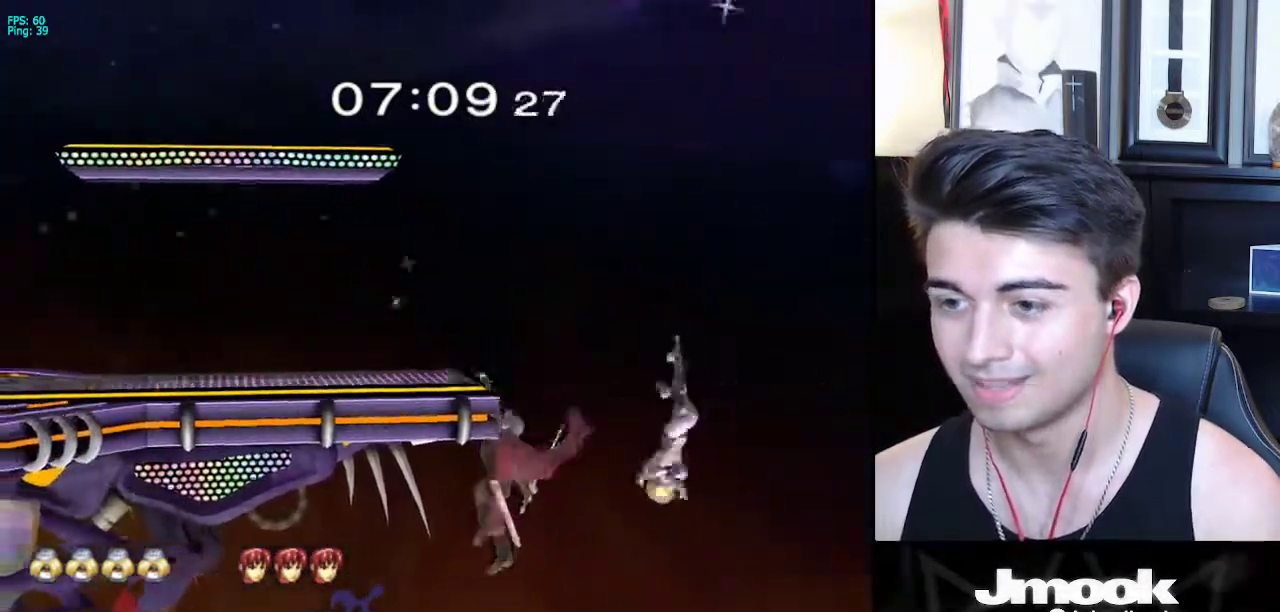
{"buttons": [], "left_stick": "up-left", "right_stick": "center", "events": [[400, "B", "up"]]}
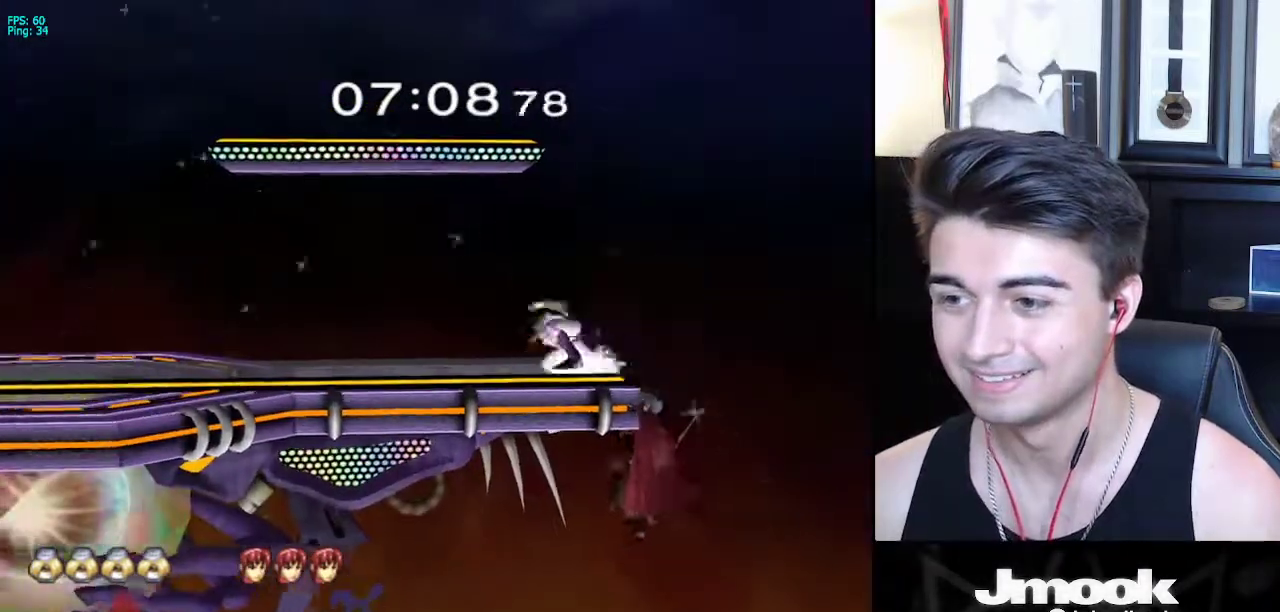
{"buttons": ["R1"], "left_stick": "right", "right_stick": "down", "events": [[150, "left_stick", "center"], [350, "left_stick", "down-right"], [367, "R1", "down"], [383, "right_stick", "down"], [417, "left_stick", "right"]]}
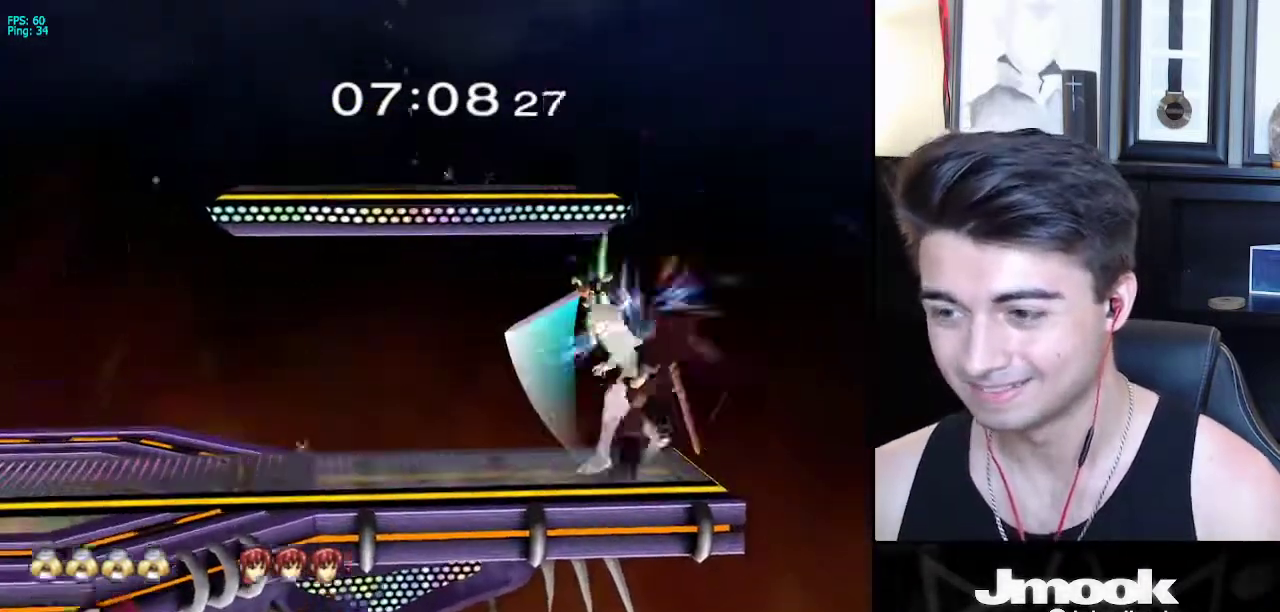
{"buttons": [], "left_stick": "down-right", "right_stick": "center", "events": [[283, "R1", "up"], [350, "left_stick", "center"], [400, "right_stick", "center"], [483, "left_stick", "down-right"]]}
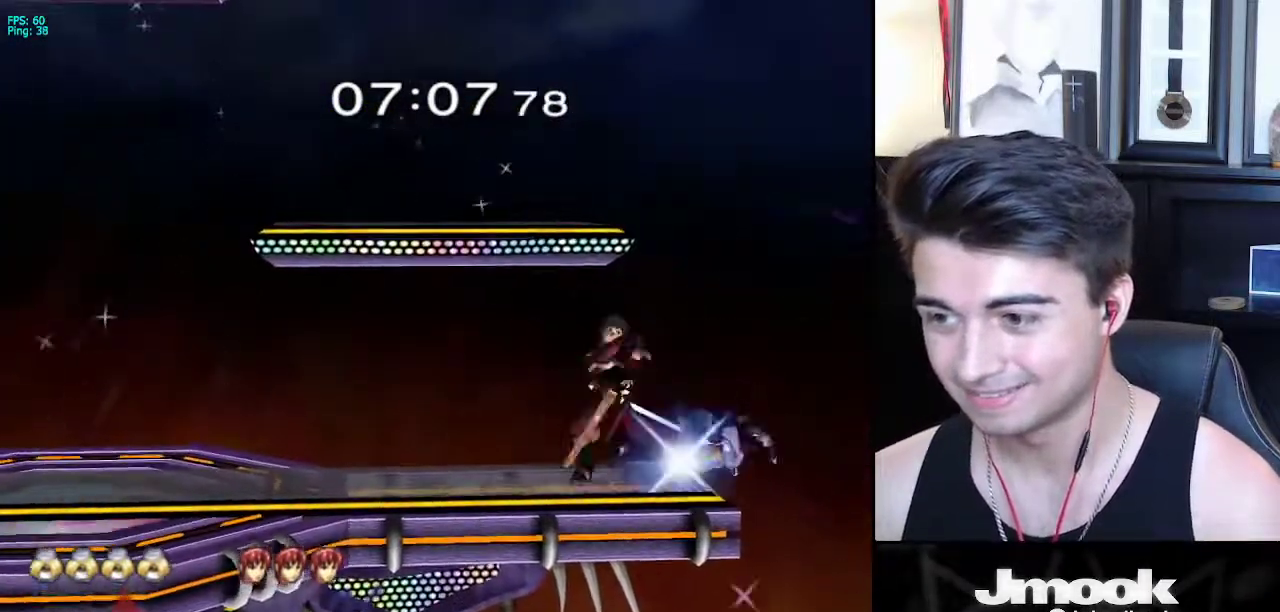
{"buttons": [], "left_stick": "left", "right_stick": "down", "events": [[17, "R1", "down"], [17, "right_stick", "down"], [433, "R1", "up"], [483, "left_stick", "left"]]}
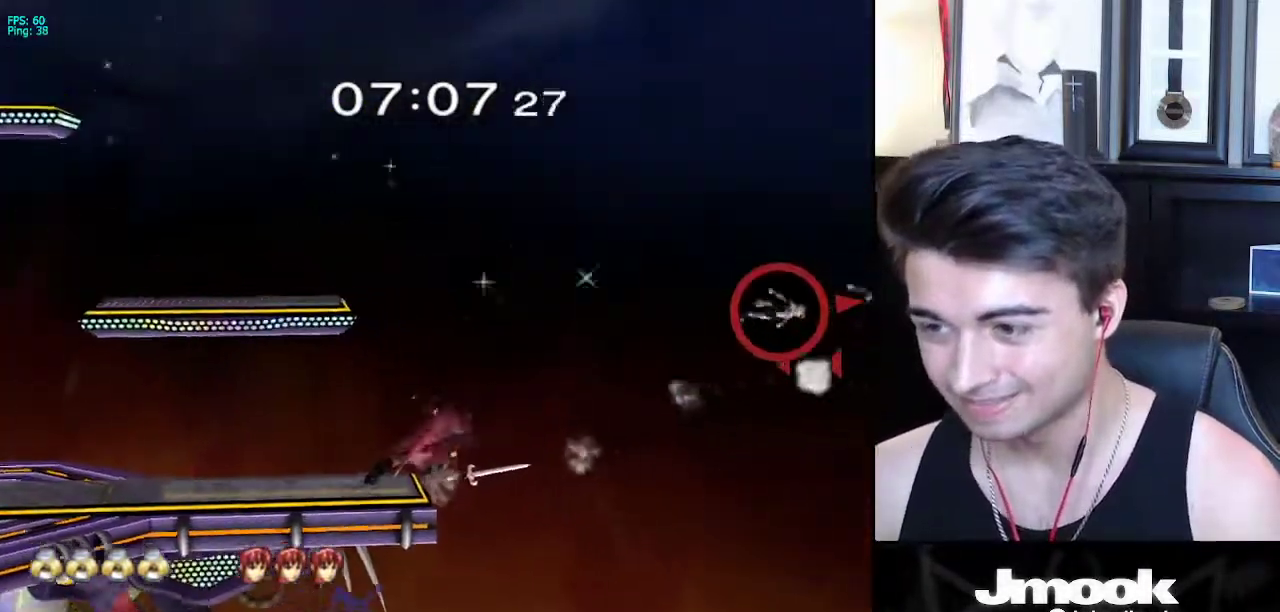
{"buttons": [], "left_stick": "center", "right_stick": "center", "events": [[117, "right_stick", "center"], [250, "left_stick", "down"], [333, "left_stick", "right"], [483, "left_stick", "center"]]}
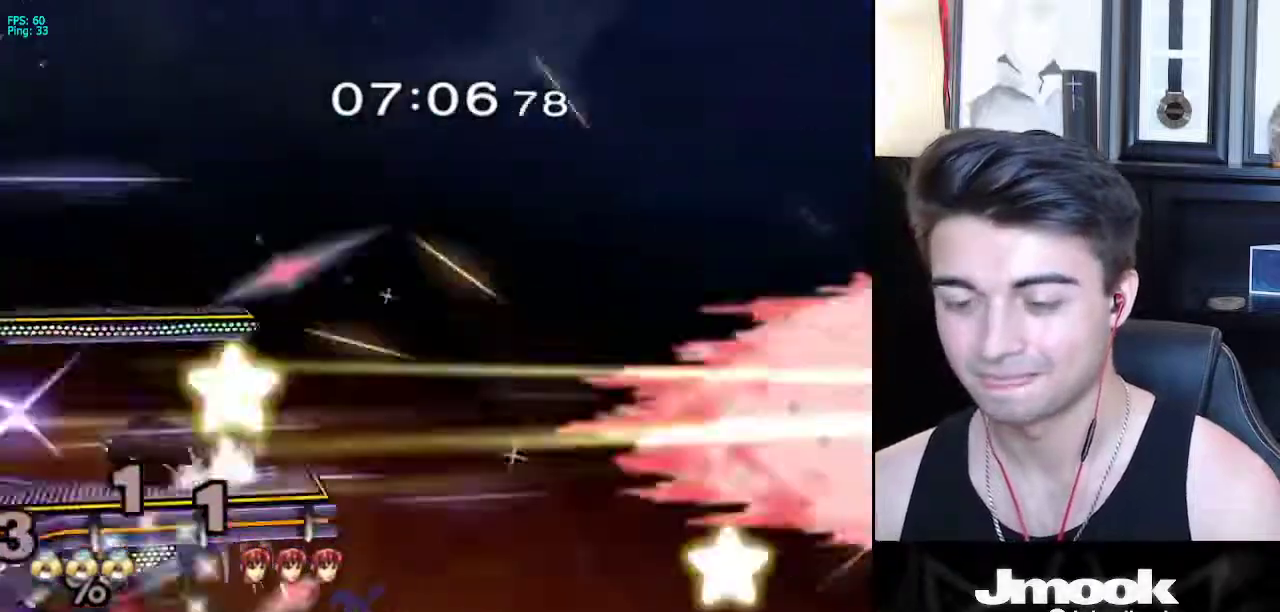
{"buttons": [], "left_stick": "center", "right_stick": "center", "events": []}
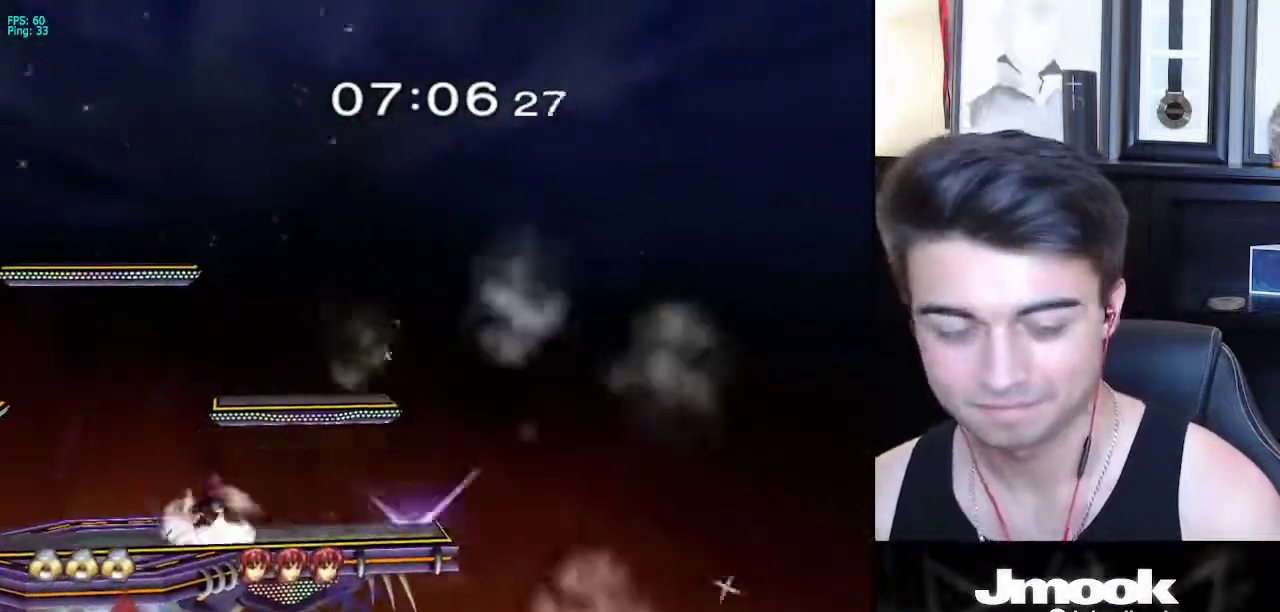
{"buttons": [], "left_stick": "center", "right_stick": "center", "events": []}
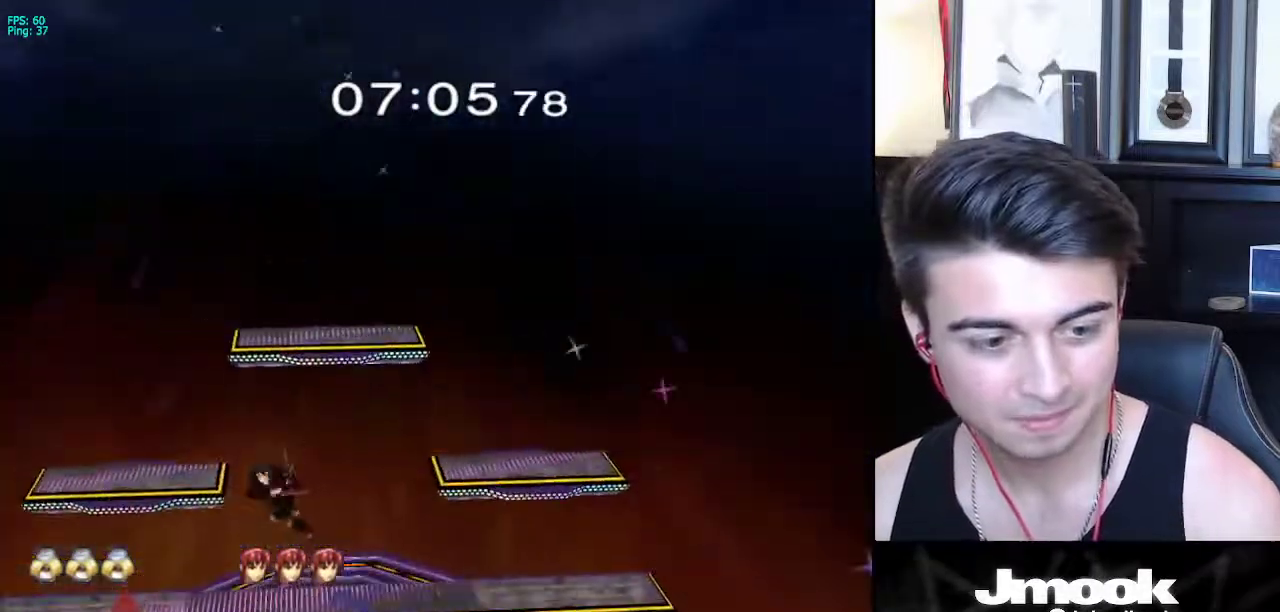
{"buttons": [], "left_stick": "center", "right_stick": "center", "events": []}
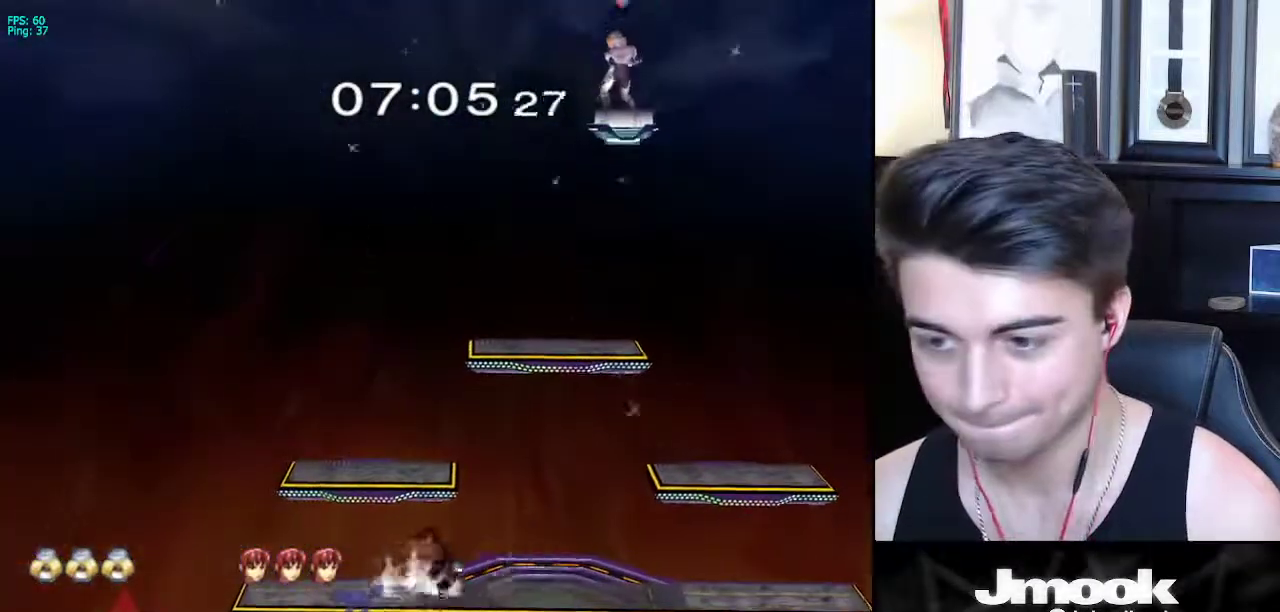
{"buttons": [], "left_stick": "left", "right_stick": "center", "events": [[33, "left_stick", "left"]]}
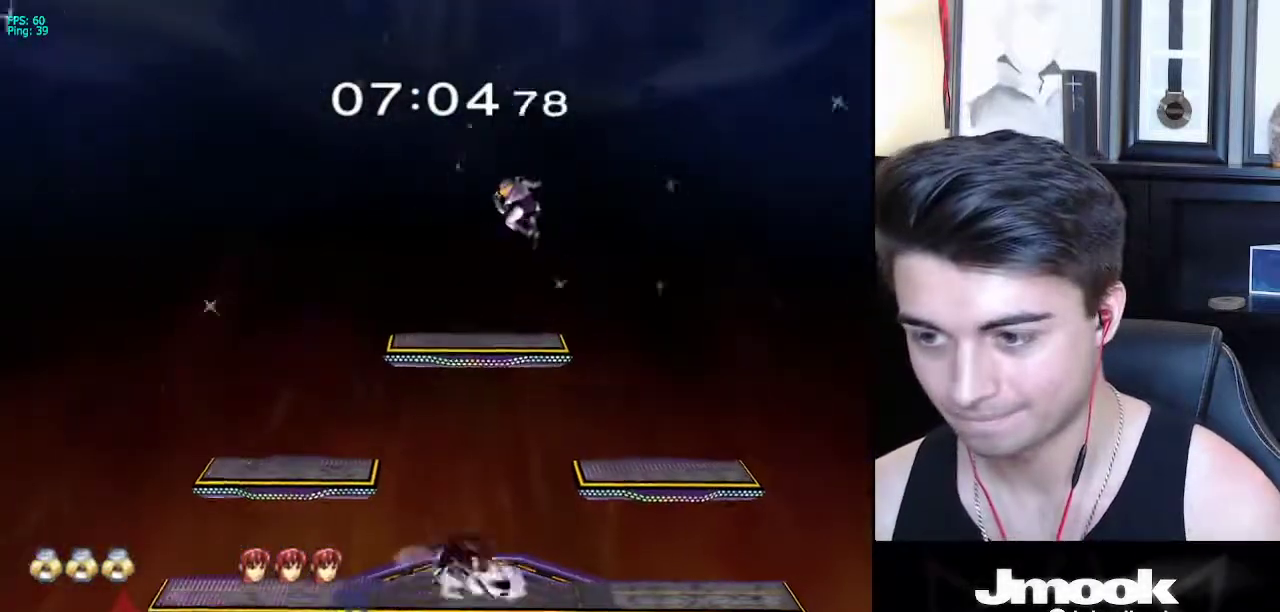
{"buttons": [], "left_stick": "center", "right_stick": "center", "events": [[33, "left_stick", "down-left"], [400, "left_stick", "center"]]}
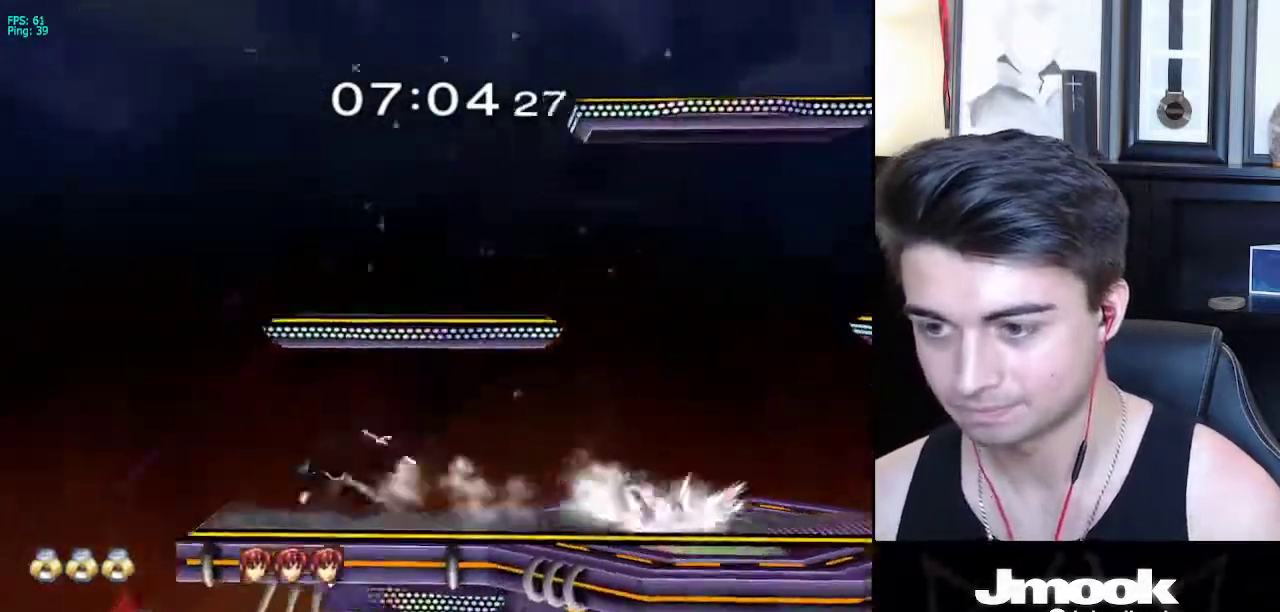
{"buttons": [], "left_stick": "down", "right_stick": "center", "events": [[33, "left_stick", "left"], [83, "X", "down"], [100, "X", "up"], [183, "Z", "down"], [300, "Z", "up"], [417, "left_stick", "center"], [467, "left_stick", "down"]]}
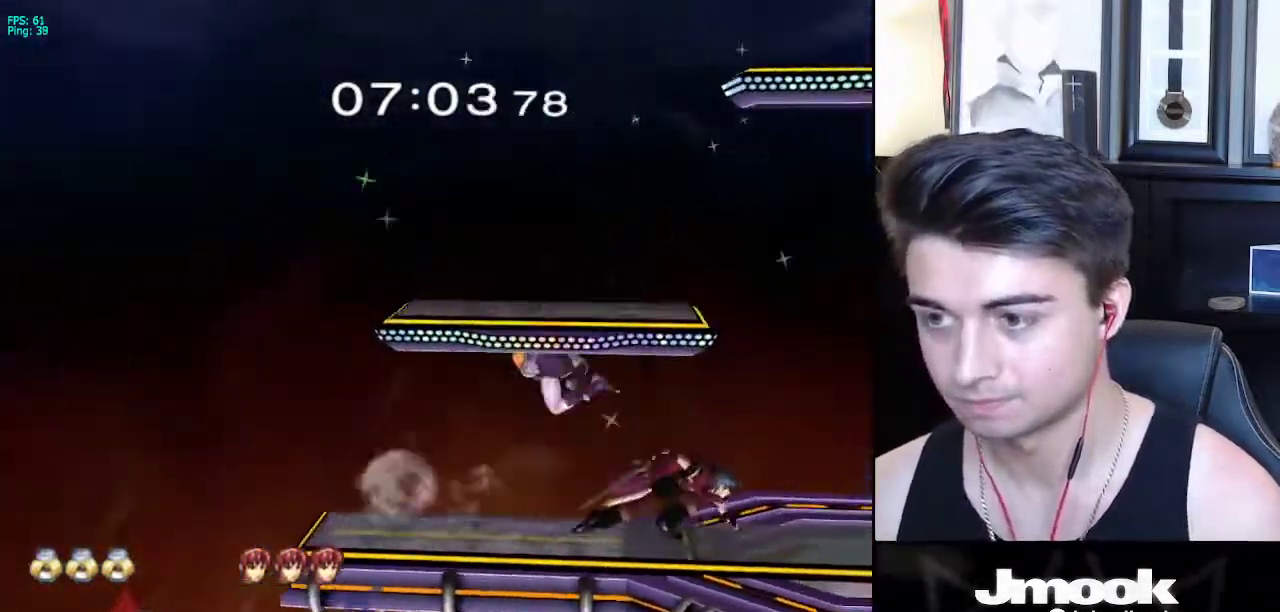
{"buttons": [], "left_stick": "down-right", "right_stick": "center", "events": [[83, "left_stick", "center"], [183, "left_stick", "right"], [250, "X", "down"], [300, "X", "up"], [317, "R1", "down"], [417, "left_stick", "center"], [450, "R1", "up"], [483, "left_stick", "down-right"]]}
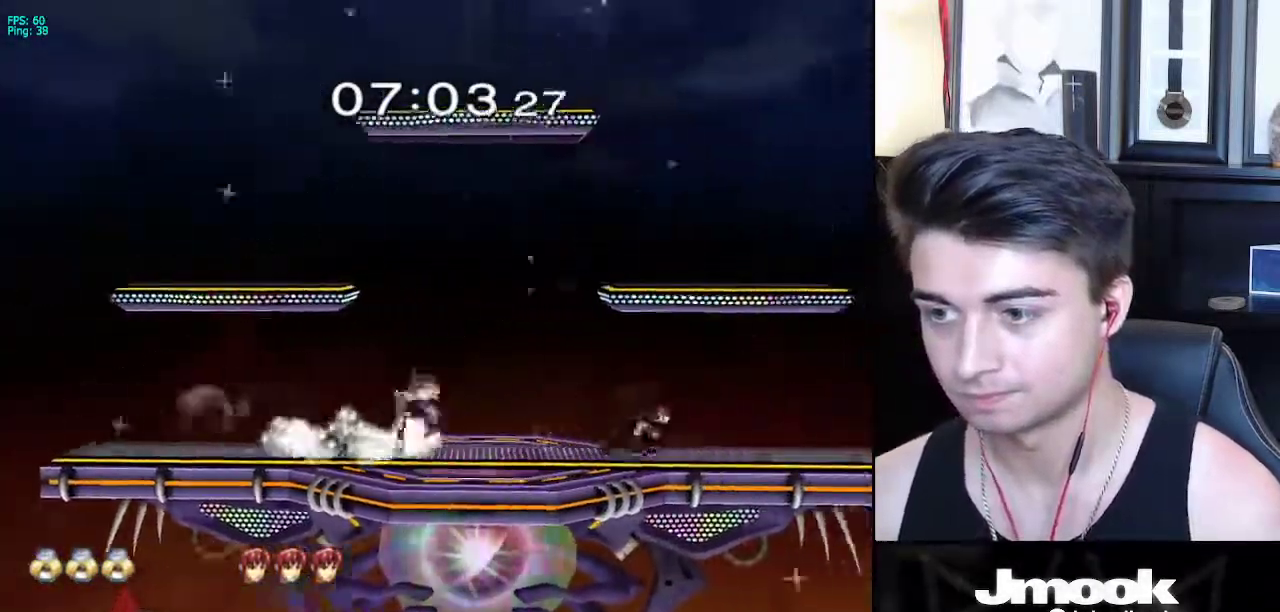
{"buttons": [], "left_stick": "right", "right_stick": "center", "events": [[100, "X", "down"], [117, "left_stick", "down-left"], [133, "X", "up"], [167, "R1", "down"], [233, "left_stick", "center"], [267, "R1", "up"], [417, "left_stick", "right"]]}
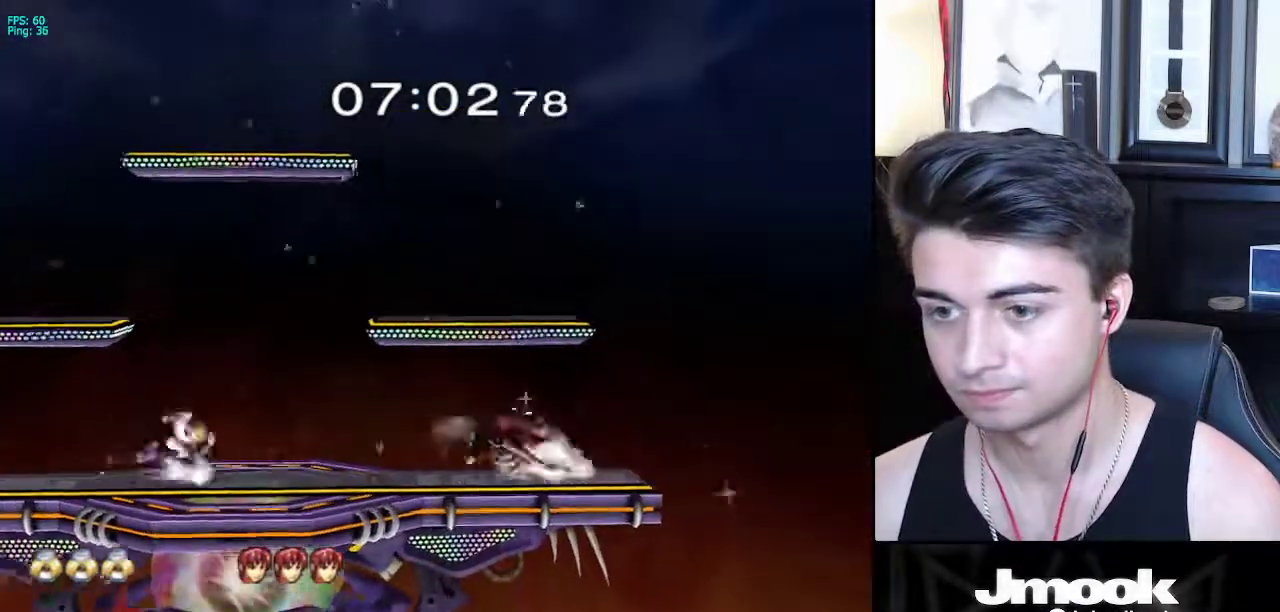
{"buttons": [], "left_stick": "down-right", "right_stick": "right", "events": [[17, "left_stick", "left"], [50, "X", "down"], [83, "X", "up"], [83, "left_stick", "right"], [417, "right_stick", "right"], [433, "left_stick", "down-right"]]}